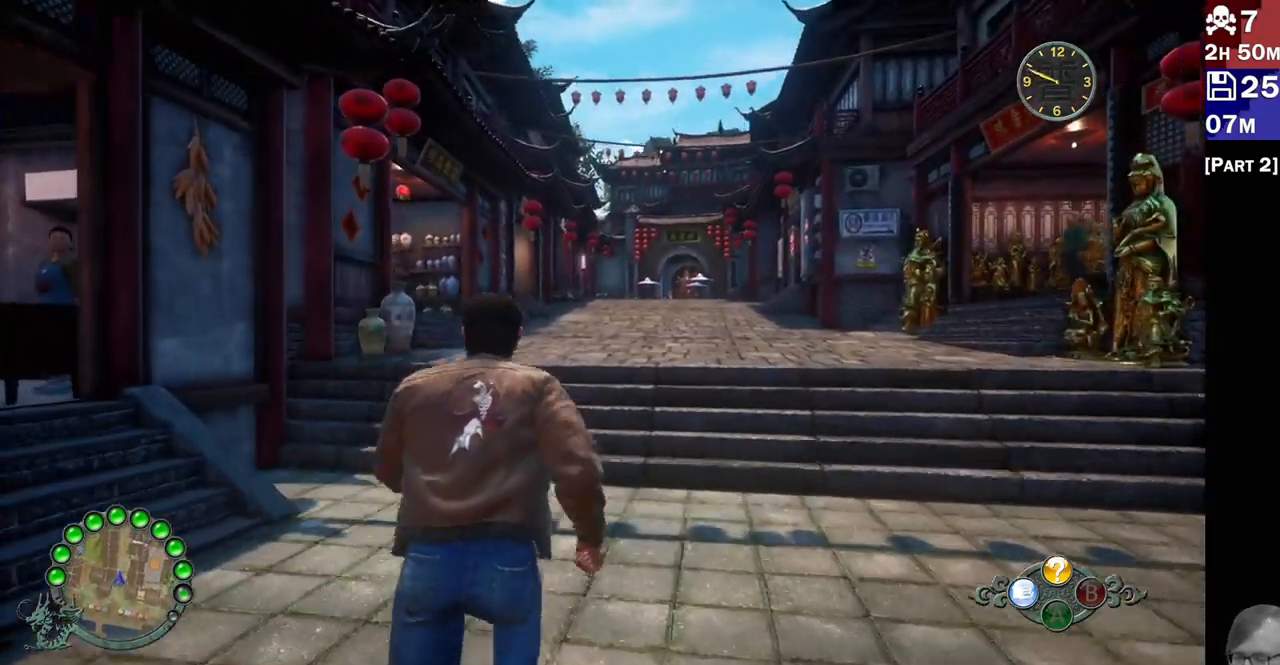
Gameplay with a controller (PlayStation layout); each line is a JSON object with the inputs held at the frame after it (dt_ms = milliseconds from this image to that frame). "events" lists button and stick changes between this image and that frame as [ms after this image, input, new state], when the widget could be followed in between.
{"dt_ms": 1000, "buttons": ["R2"], "left_stick": "up", "right_stick": "center"}
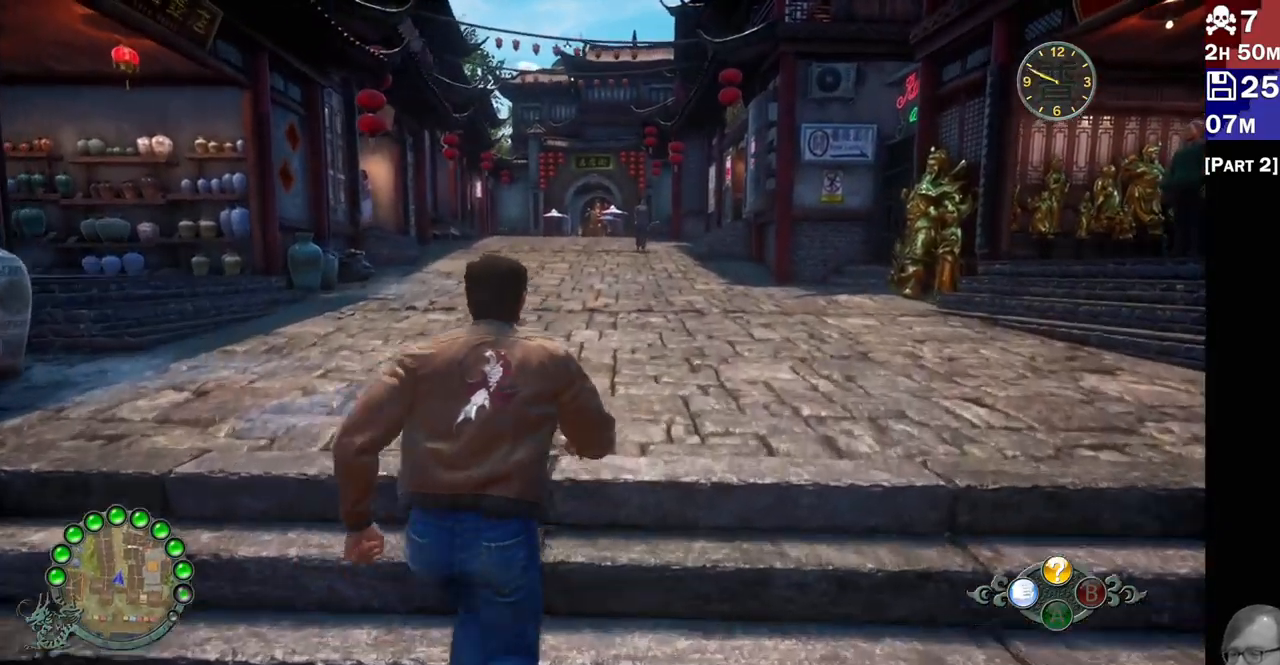
{"dt_ms": 500, "buttons": ["R2"], "left_stick": "up", "right_stick": "center", "events": [[267, "right_stick", "down"], [383, "right_stick", "center"]]}
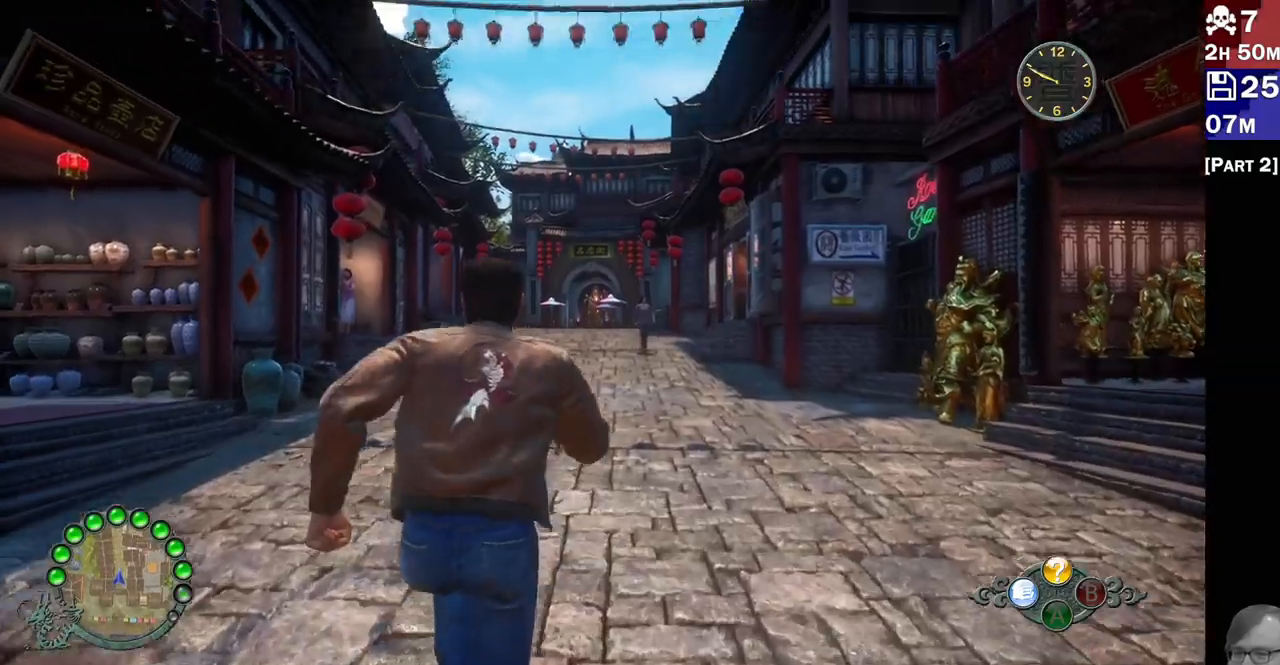
{"dt_ms": 500, "buttons": ["R2"], "left_stick": "up", "right_stick": "center", "events": [[150, "right_stick", "down"], [383, "right_stick", "center"]]}
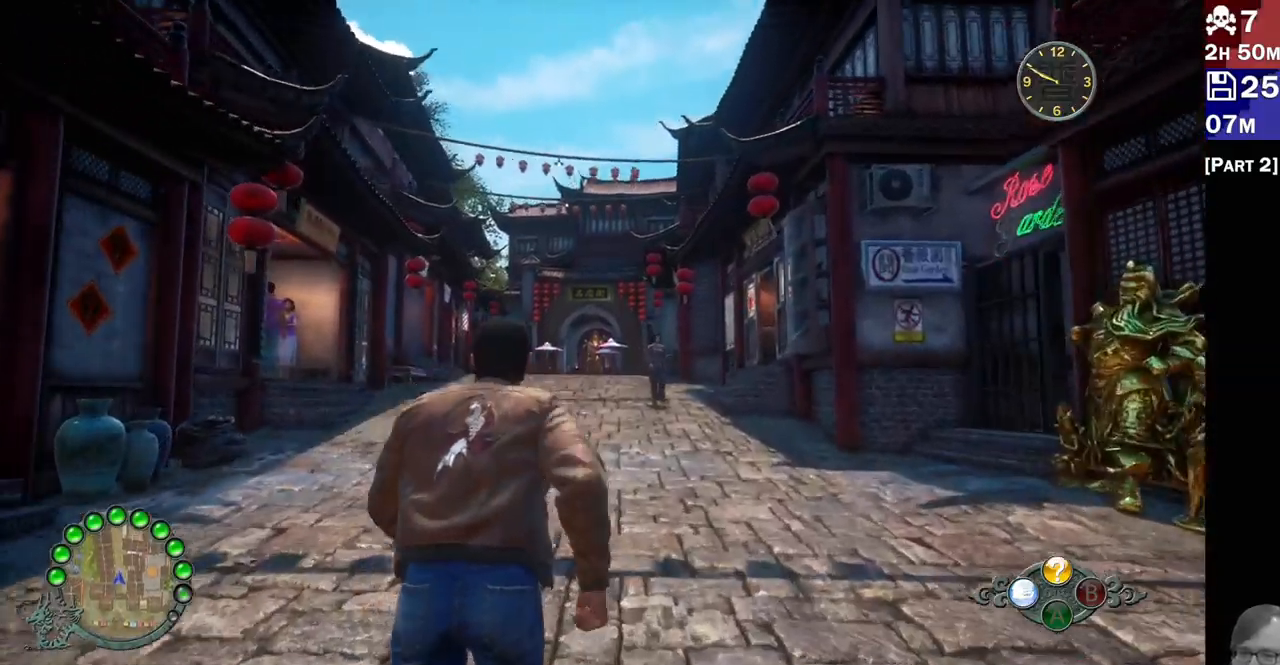
{"dt_ms": 500, "buttons": ["R2"], "left_stick": "up", "right_stick": "down", "events": [[67, "right_stick", "down"]]}
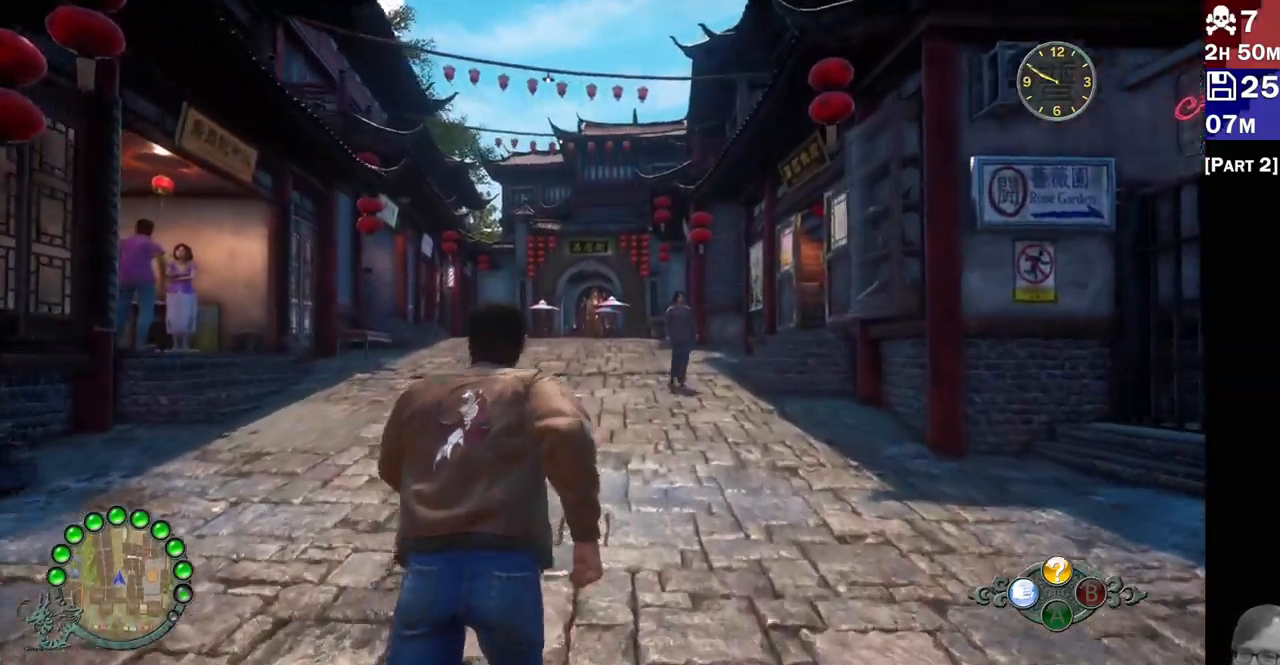
{"dt_ms": 500, "buttons": ["R2"], "left_stick": "up", "right_stick": "center", "events": [[417, "right_stick", "center"]]}
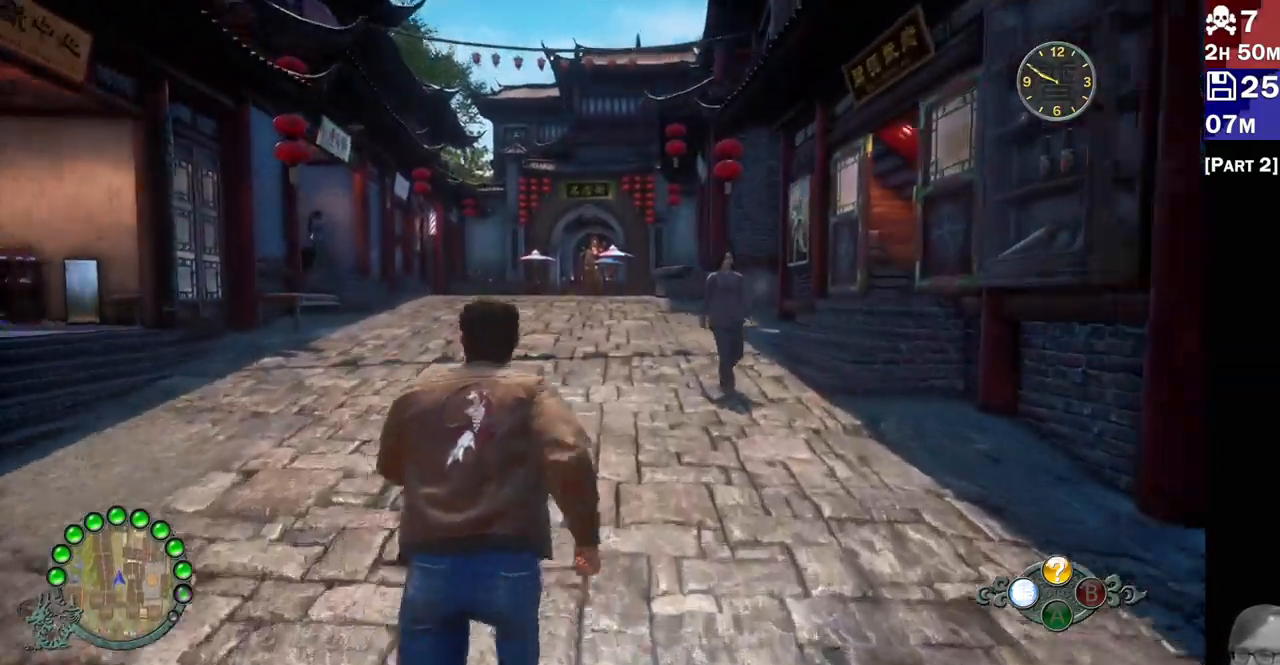
{"dt_ms": 500, "buttons": ["R2"], "left_stick": "up", "right_stick": "down", "events": [[317, "right_stick", "down"]]}
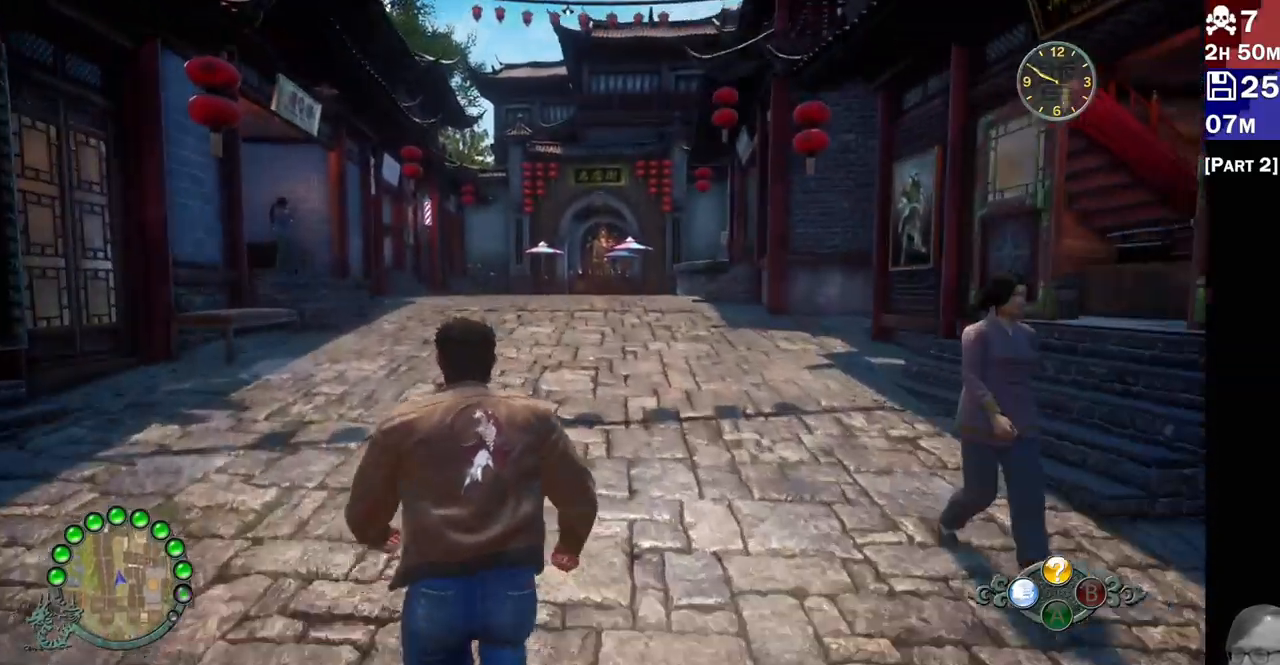
{"dt_ms": 500, "buttons": ["R2"], "left_stick": "up", "right_stick": "center", "events": [[17, "right_stick", "center"]]}
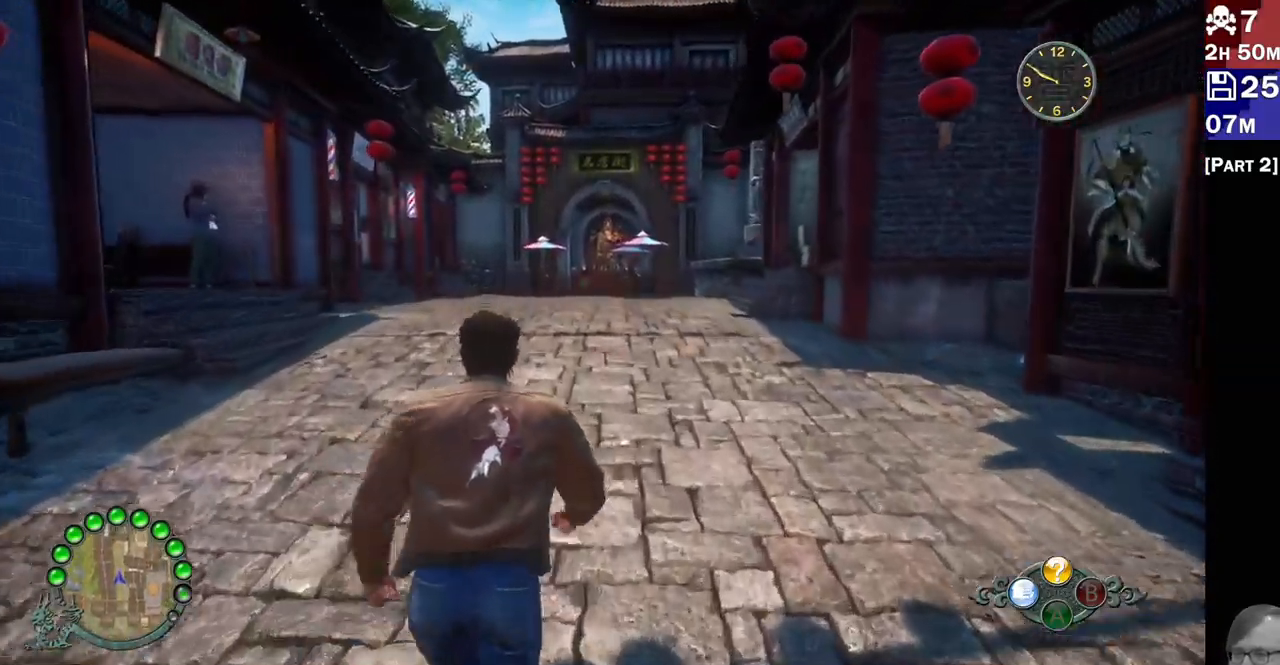
{"dt_ms": 500, "buttons": ["R2"], "left_stick": "up", "right_stick": "center", "events": [[100, "right_stick", "down"], [300, "right_stick", "center"]]}
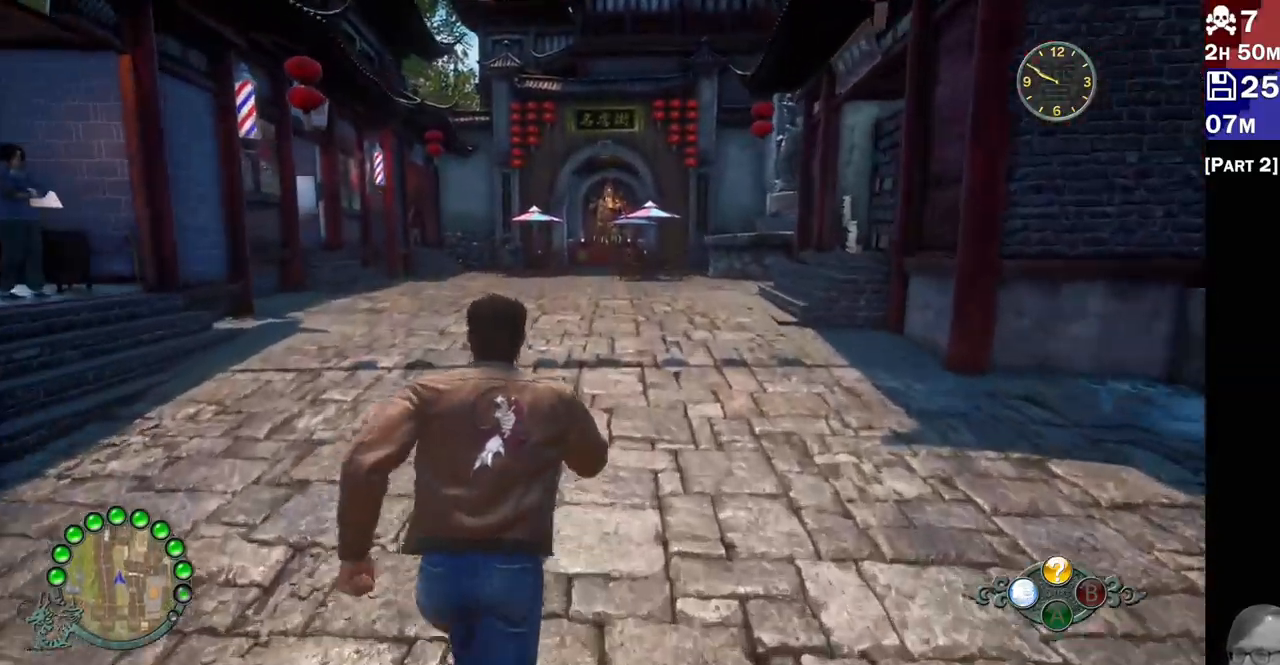
{"dt_ms": 500, "buttons": ["R2"], "left_stick": "center", "right_stick": "center", "events": [[33, "left_stick", "center"]]}
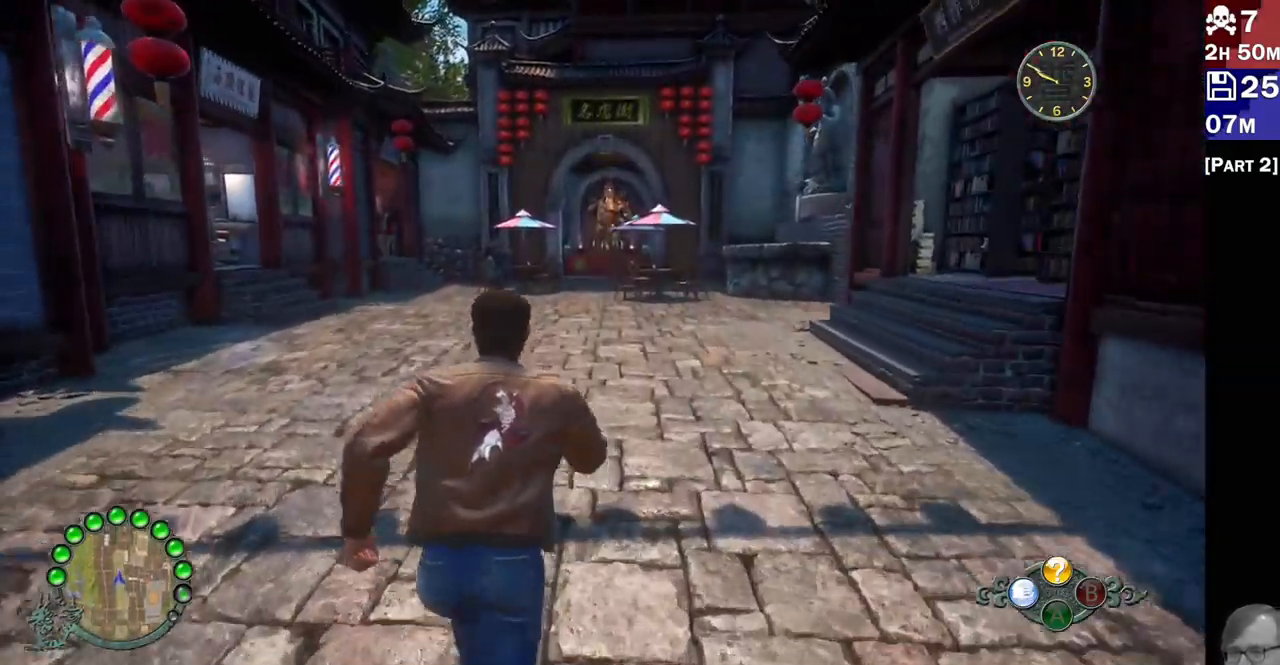
{"dt_ms": 500, "buttons": ["R2"], "left_stick": "center", "right_stick": "center", "events": []}
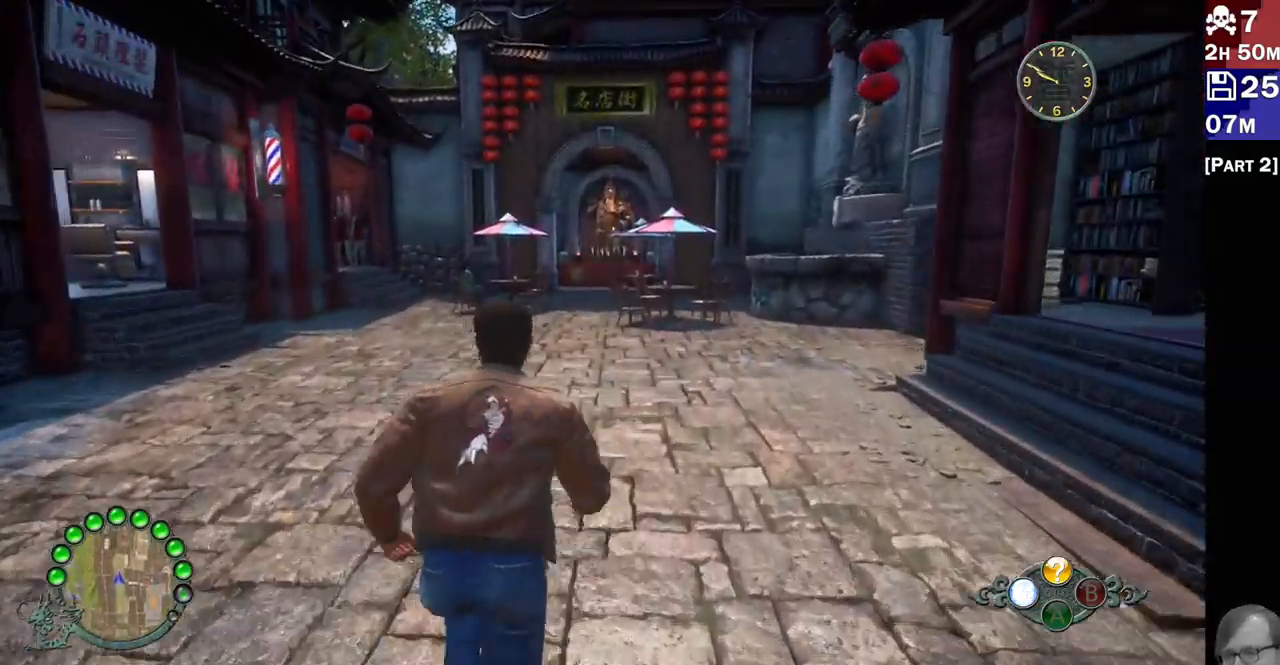
{"dt_ms": 500, "buttons": ["R2"], "left_stick": "center", "right_stick": "center", "events": []}
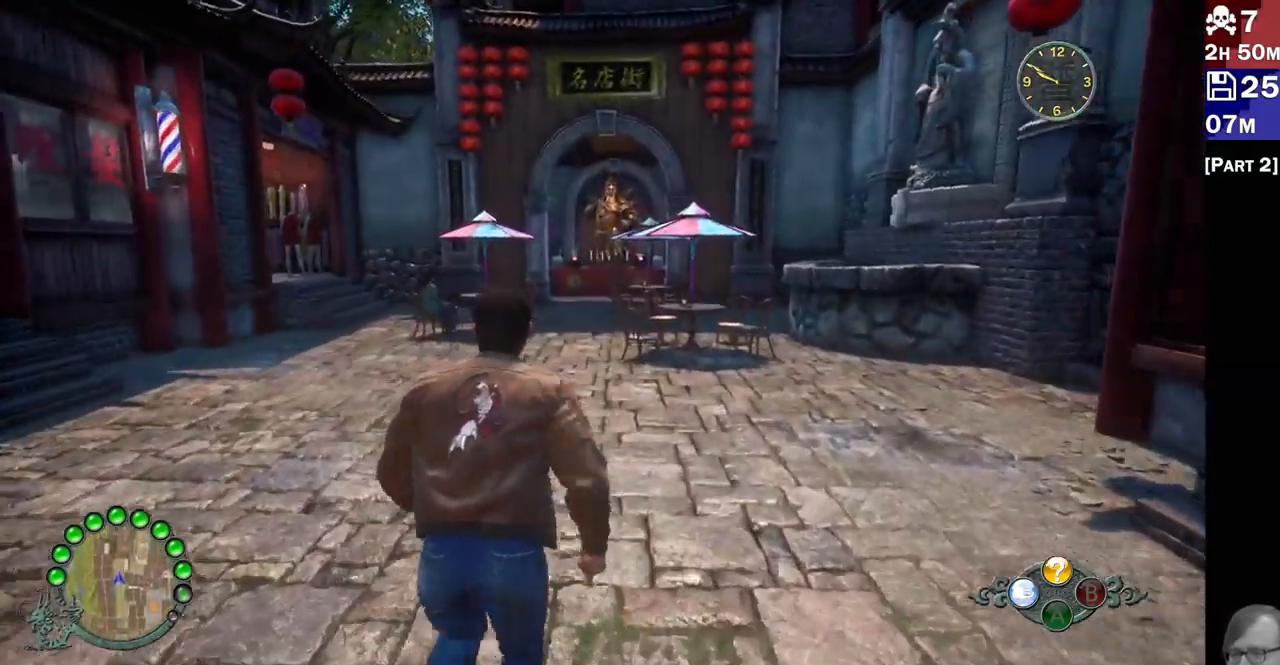
{"dt_ms": 500, "buttons": ["R2"], "left_stick": "center", "right_stick": "center", "events": []}
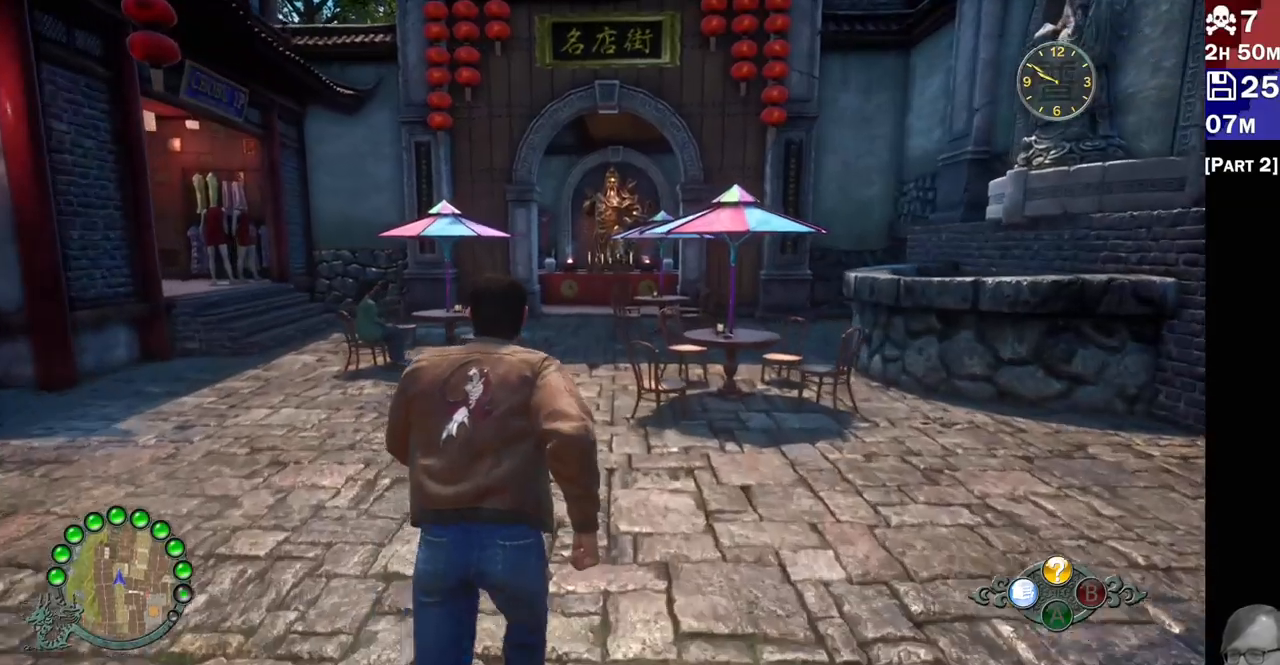
{"dt_ms": 500, "buttons": ["R2"], "left_stick": "up", "right_stick": "center", "events": [[100, "left_stick", "up"]]}
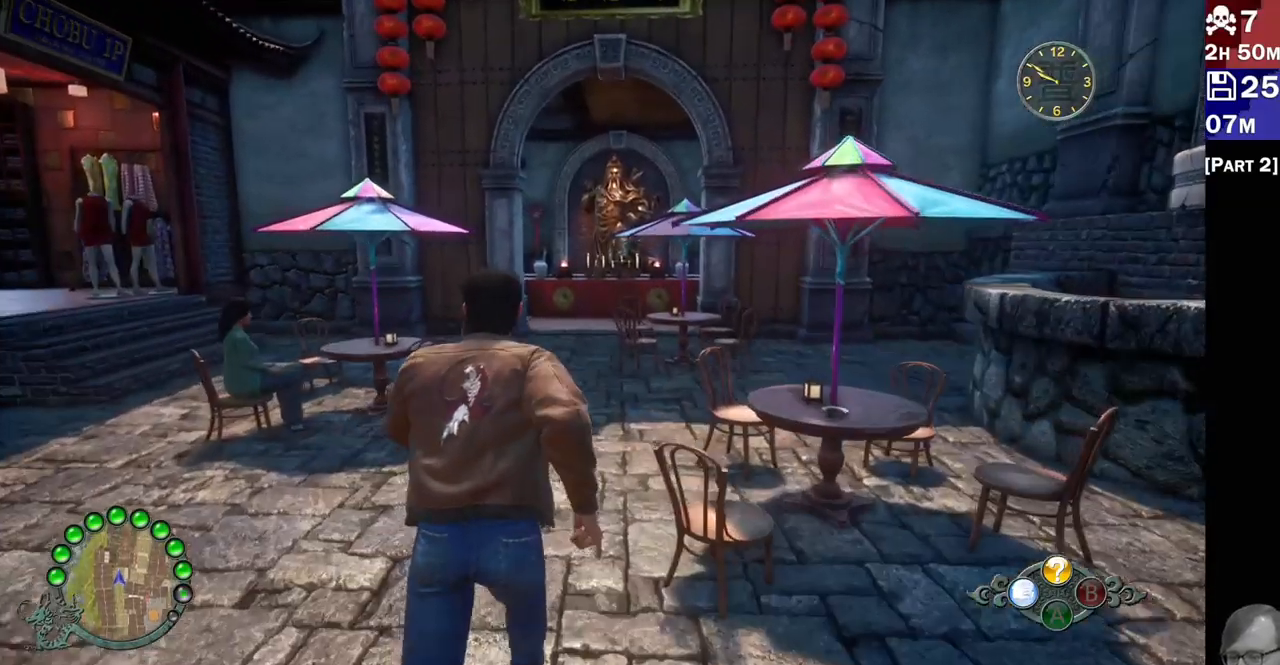
{"dt_ms": 500, "buttons": ["R2"], "left_stick": "up", "right_stick": "center", "events": []}
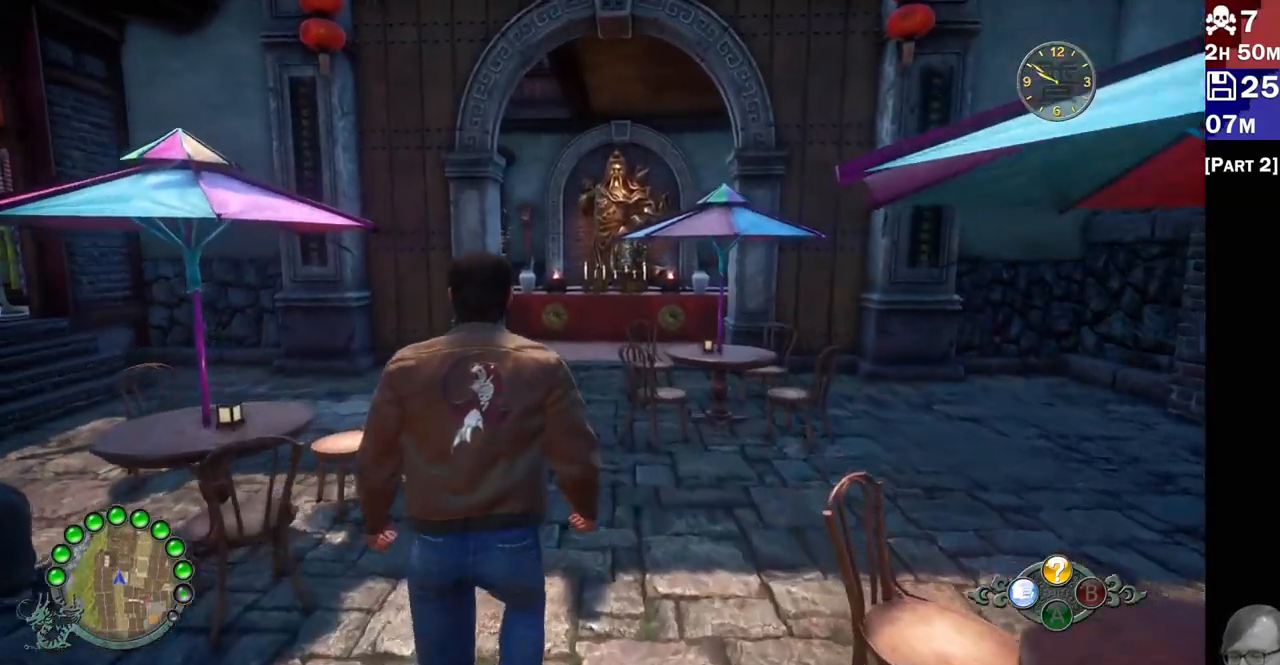
{"dt_ms": 500, "buttons": ["R2"], "left_stick": "up-left", "right_stick": "center", "events": [[333, "right_stick", "down"], [467, "left_stick", "up-left"], [500, "right_stick", "center"]]}
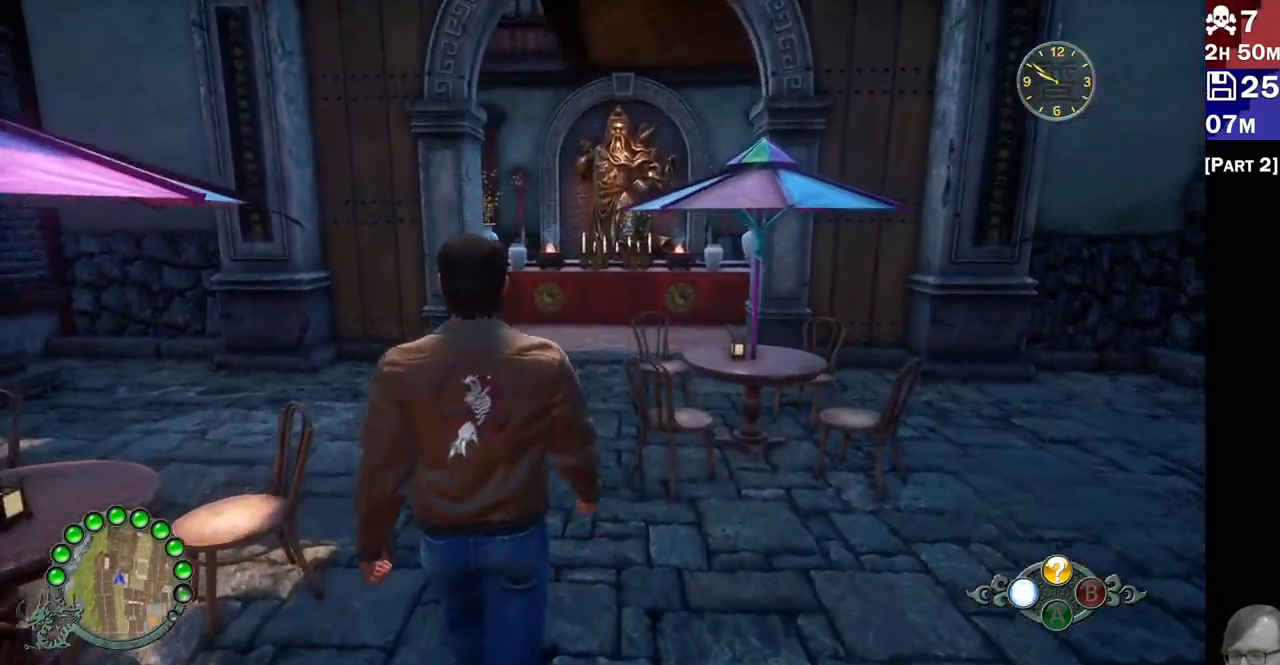
{"dt_ms": 500, "buttons": ["R2"], "left_stick": "up", "right_stick": "center", "events": [[167, "left_stick", "up"]]}
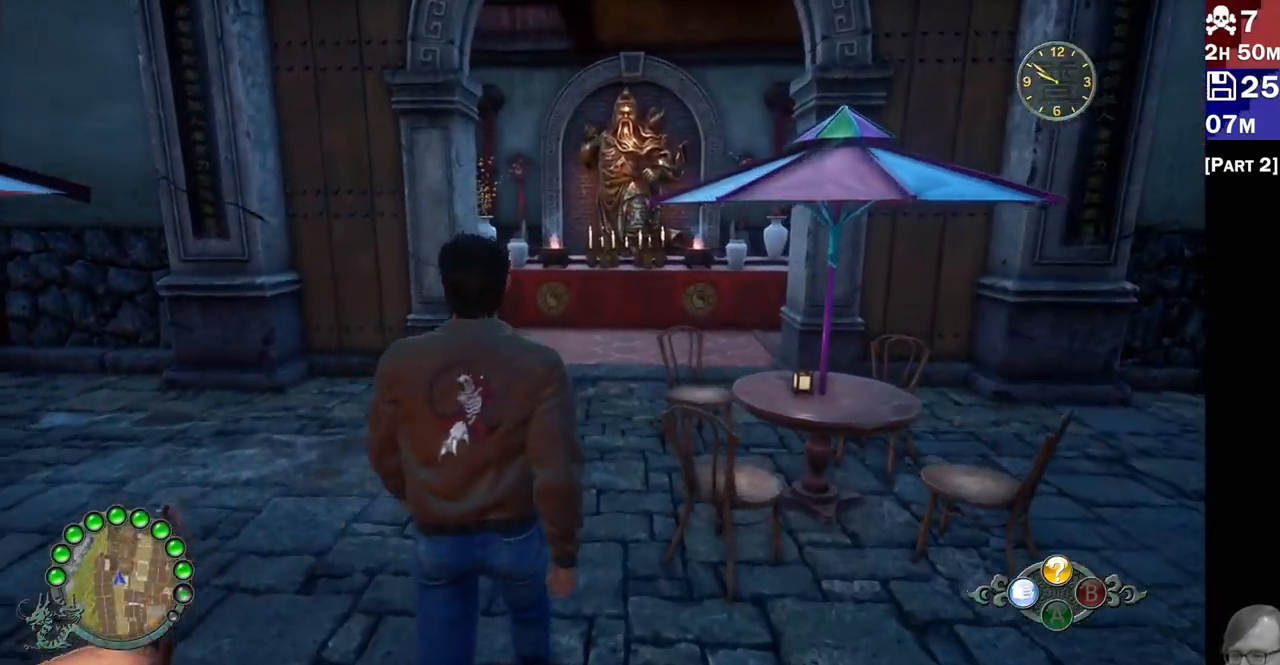
{"dt_ms": 500, "buttons": ["R2"], "left_stick": "up-right", "right_stick": "center", "events": [[283, "right_stick", "left"], [300, "left_stick", "up-right"], [500, "right_stick", "center"]]}